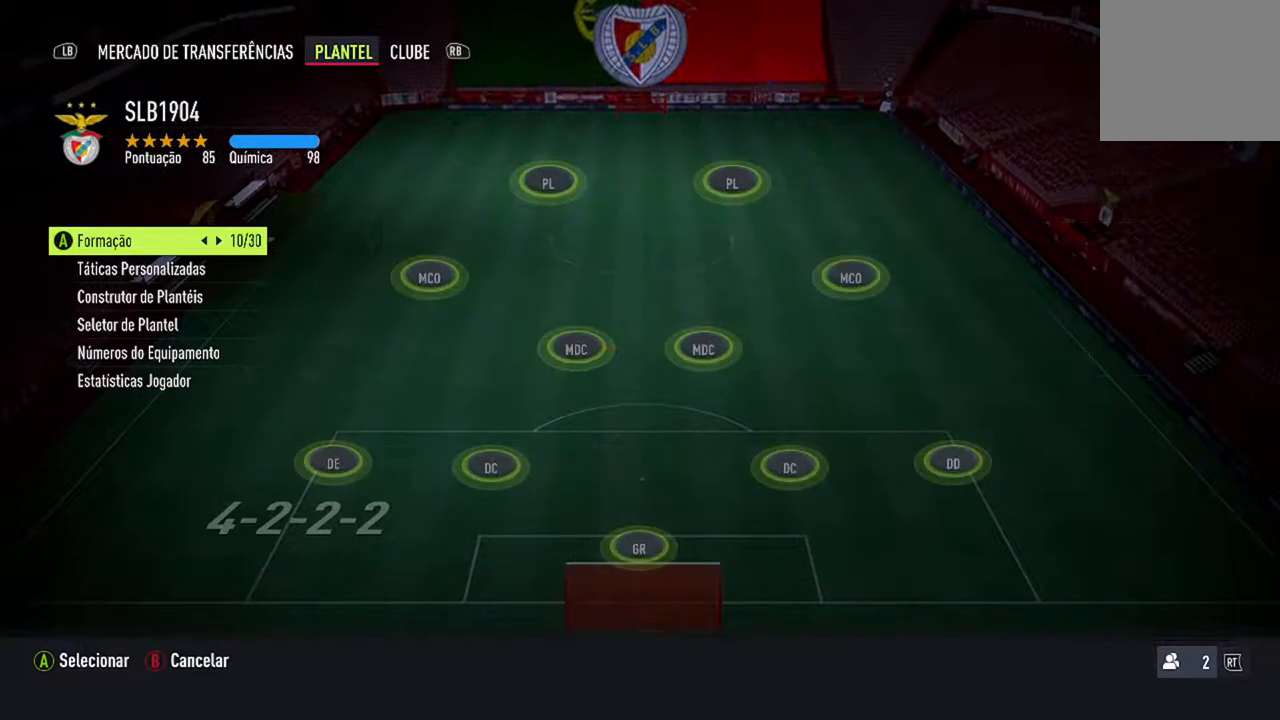
Gameplay with a controller (Xbox layout); each line is a JSON object with the inputs held at the frame after it. "events" lists button and stick changes between this image and that frame as [ms after this image, input, new state], when the widget could be followed in between. Not read: L2 L3.
{"buttons": [], "left_stick": "center", "right_stick": "center", "events": [[300, "DPAD_RIGHT", "down"], [500, "DPAD_RIGHT", "up"]]}
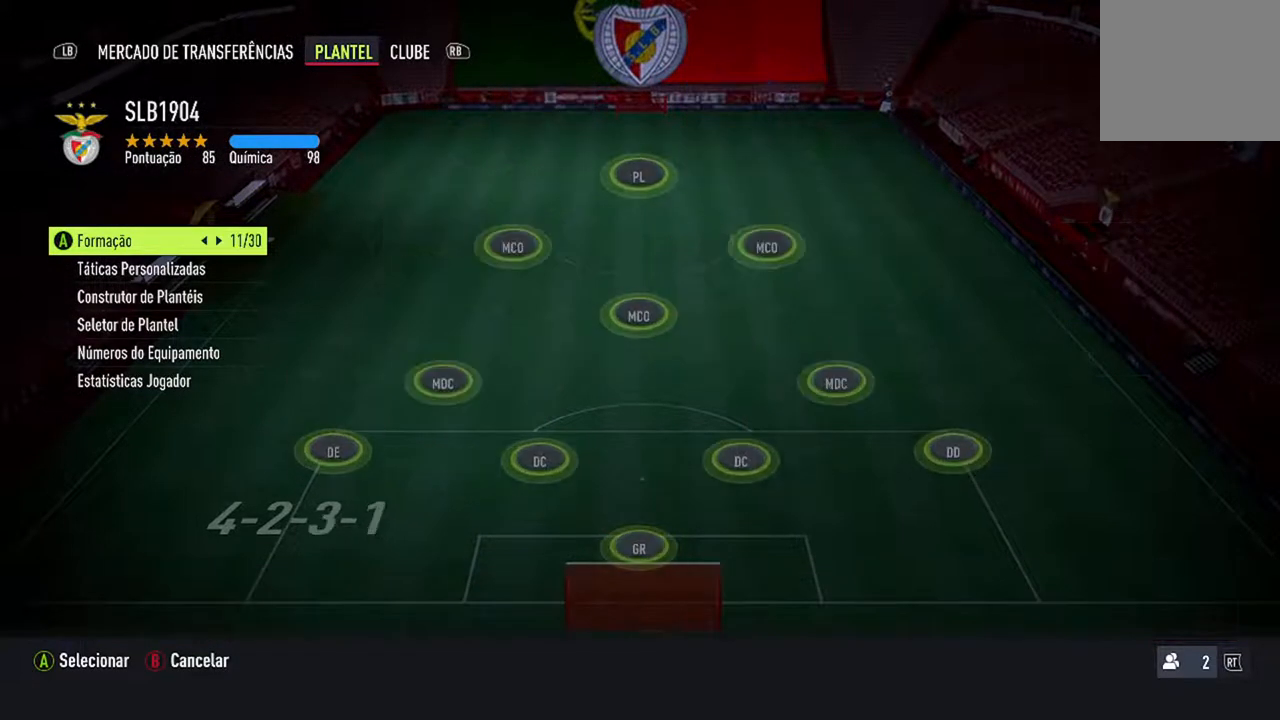
{"buttons": [], "left_stick": "center", "right_stick": "center", "events": []}
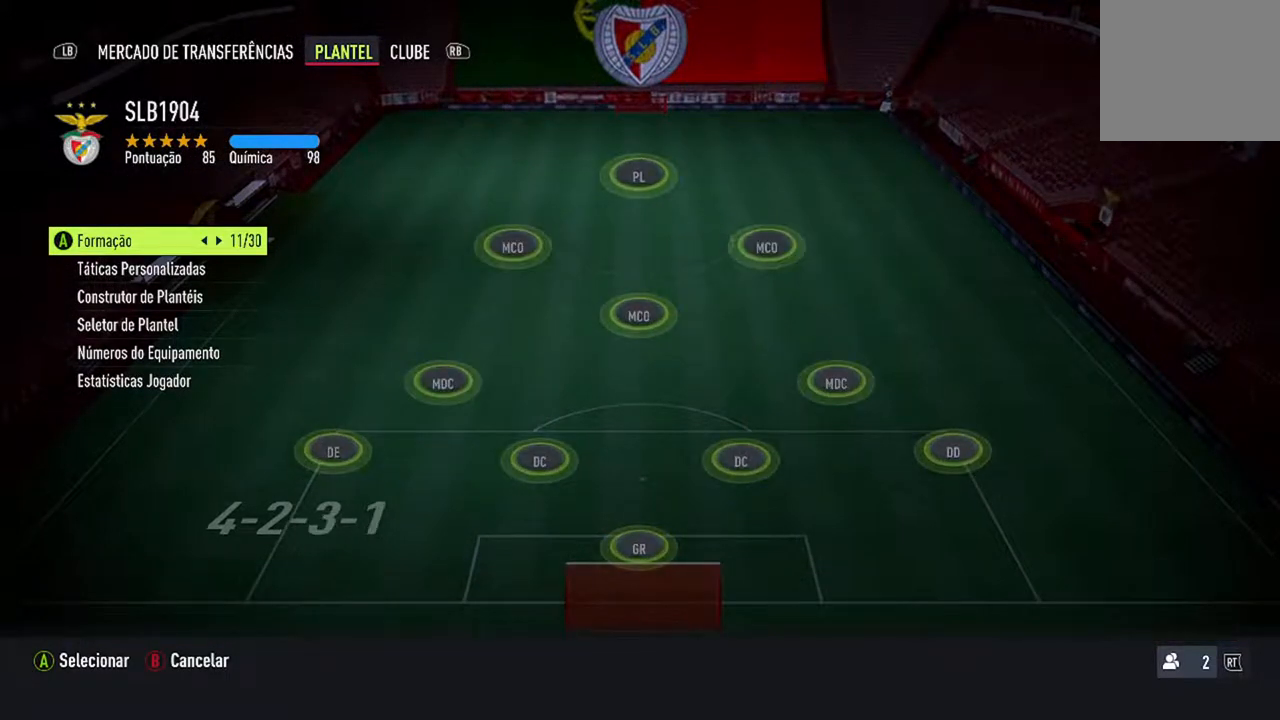
{"buttons": [], "left_stick": "center", "right_stick": "center", "events": [[67, "A", "down"], [267, "A", "up"]]}
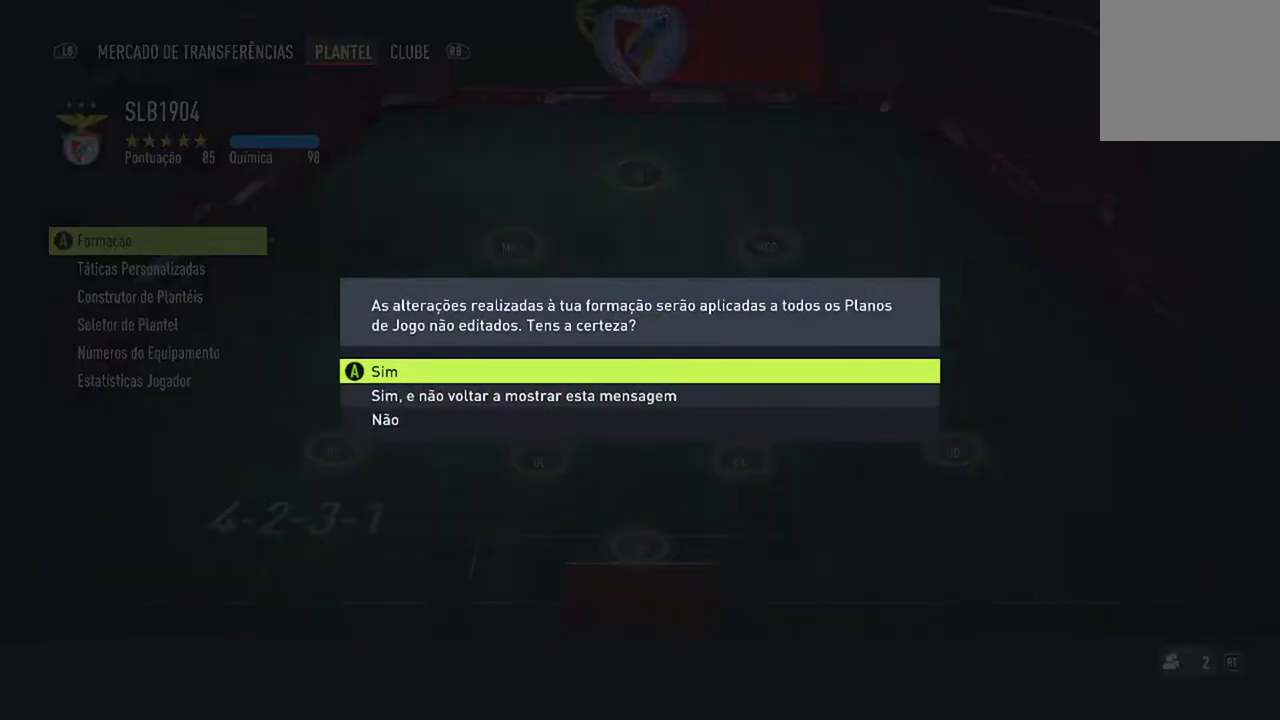
{"buttons": [], "left_stick": "center", "right_stick": "center", "events": [[333, "A", "down"], [467, "A", "up"]]}
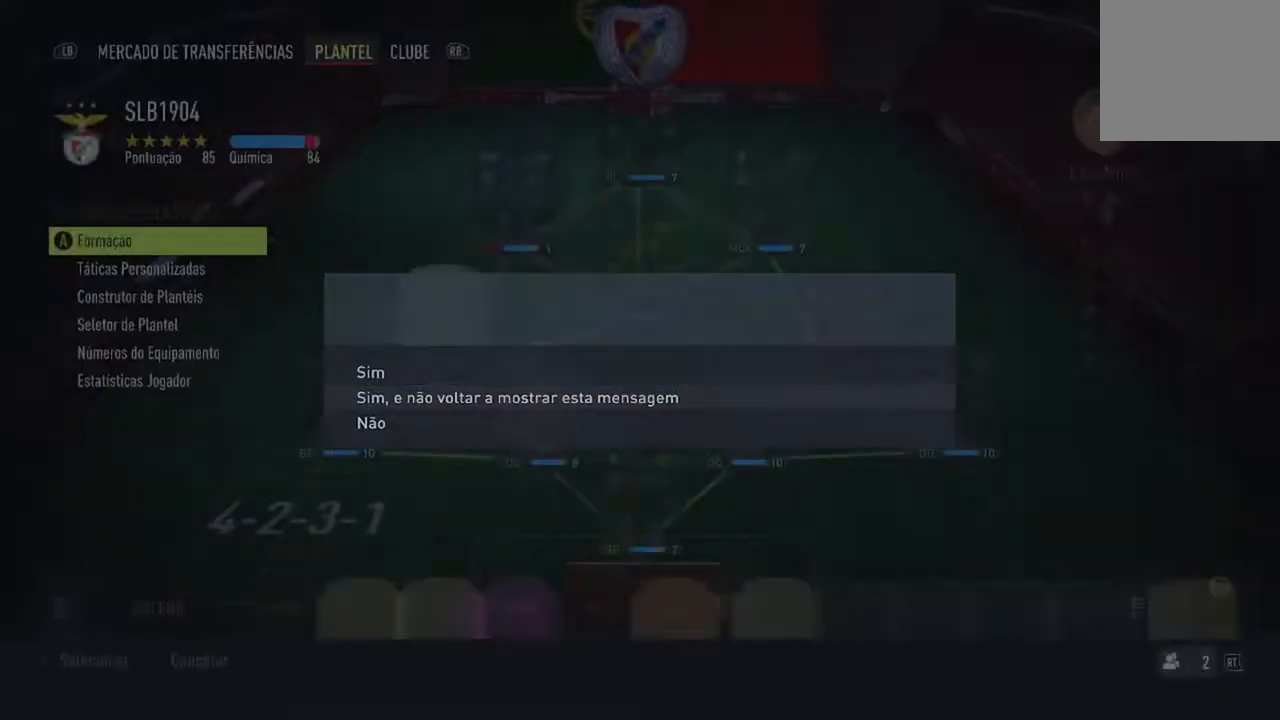
{"buttons": [], "left_stick": "center", "right_stick": "center", "events": []}
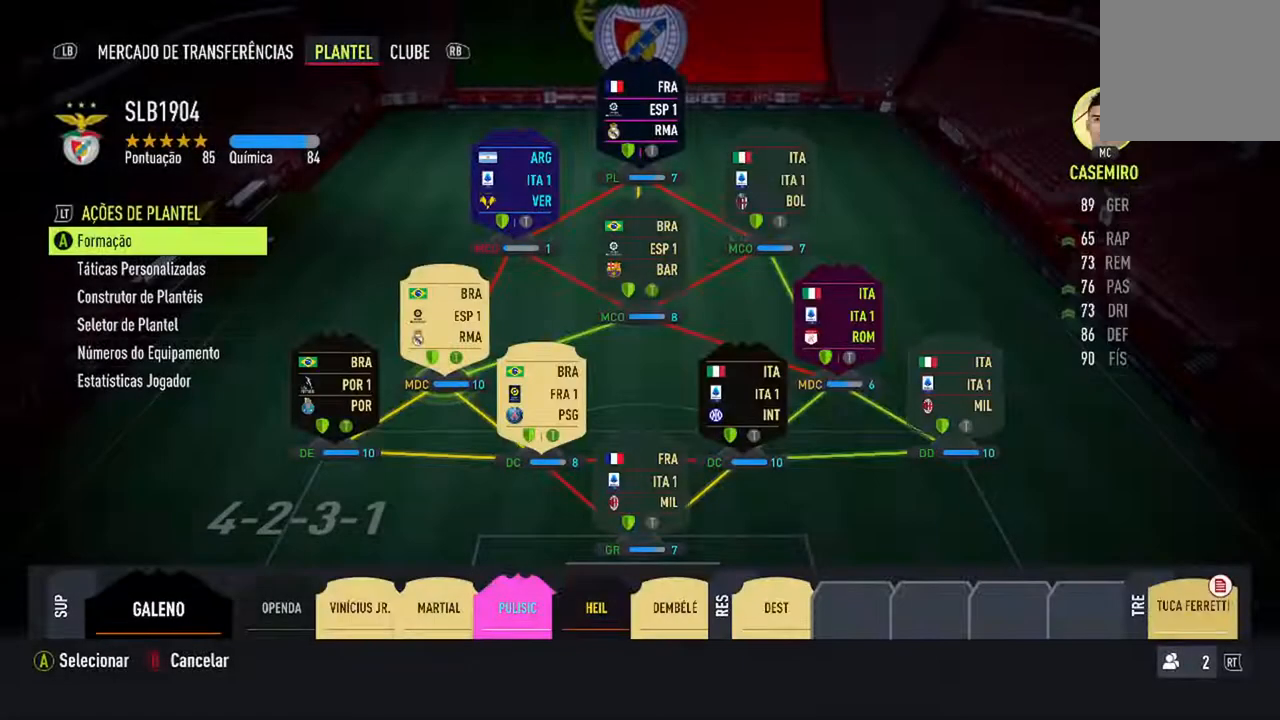
{"buttons": [], "left_stick": "center", "right_stick": "center", "events": []}
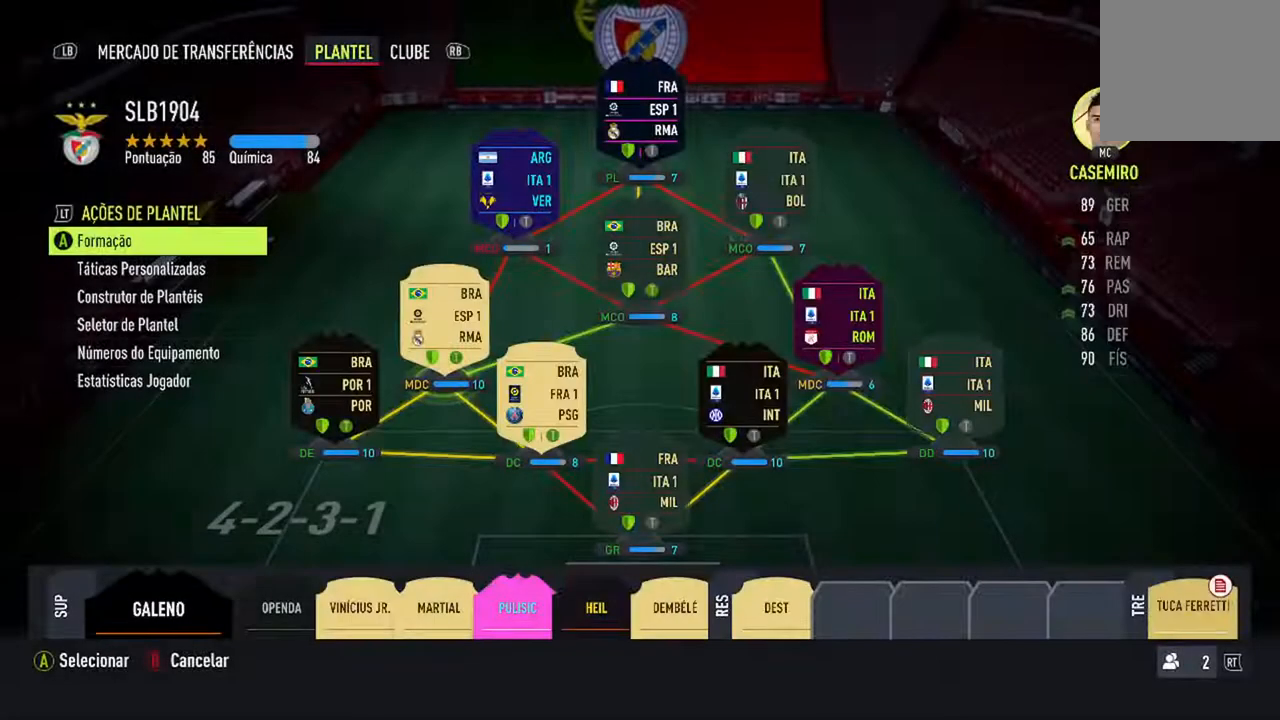
{"buttons": [], "left_stick": "center", "right_stick": "center", "events": [[300, "B", "down"], [500, "B", "up"]]}
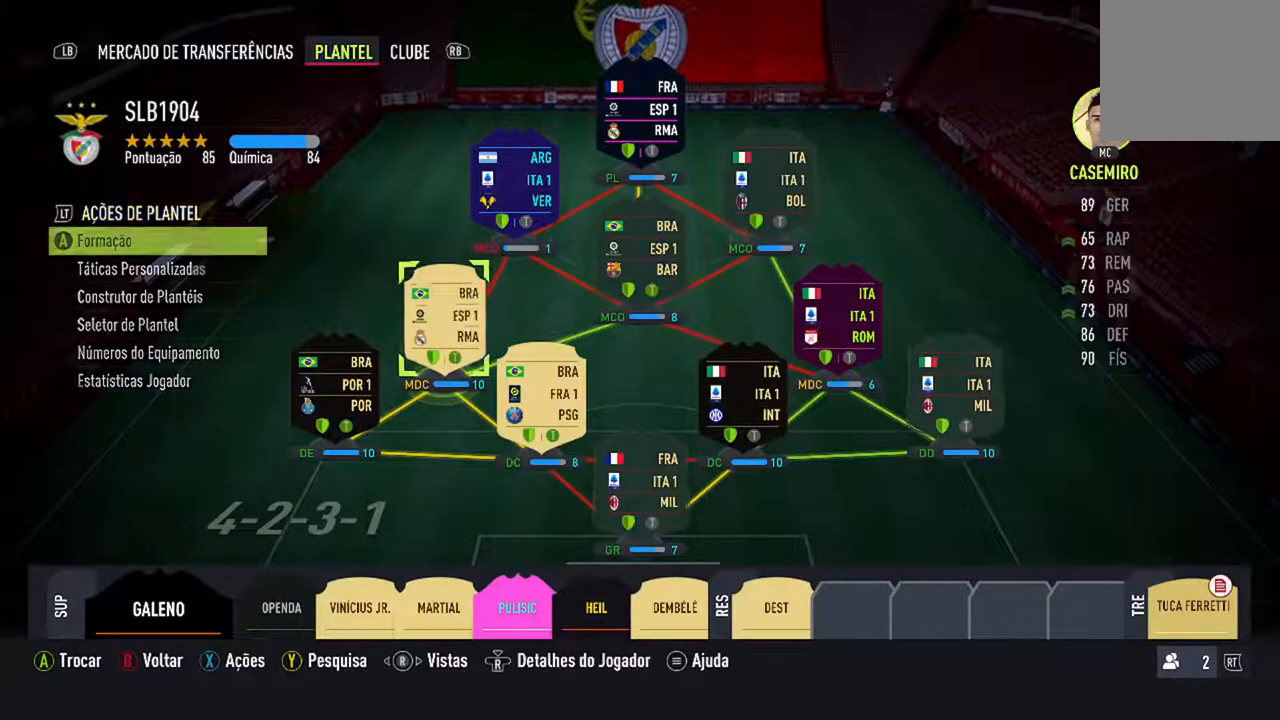
{"buttons": [], "left_stick": "center", "right_stick": "center", "events": []}
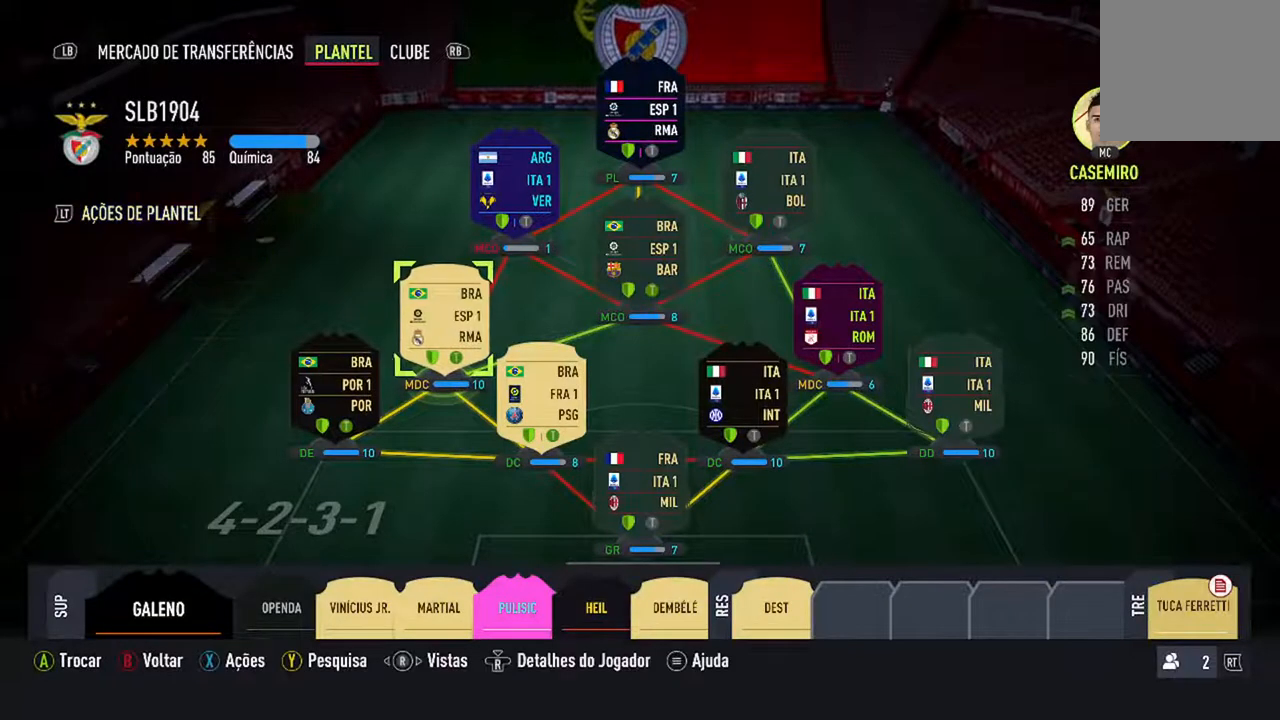
{"buttons": [], "left_stick": "center", "right_stick": "center", "events": []}
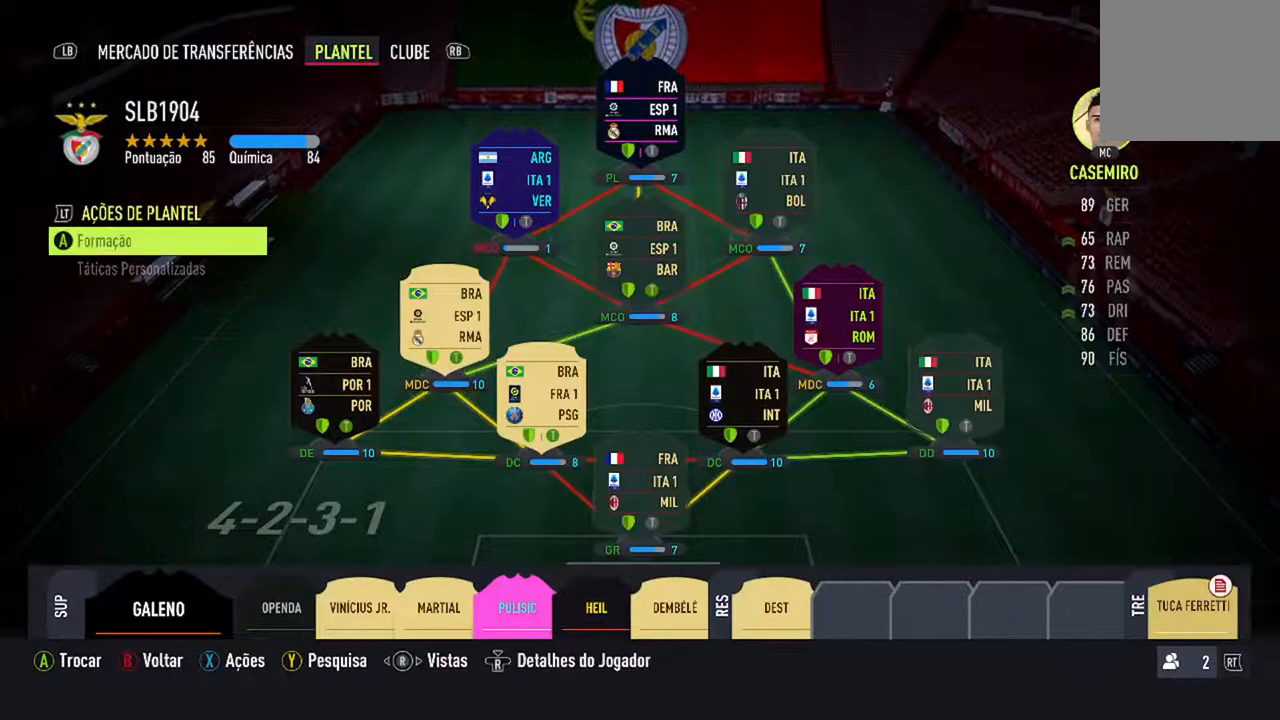
{"buttons": [], "left_stick": "center", "right_stick": "right", "events": [[433, "right_stick", "right"]]}
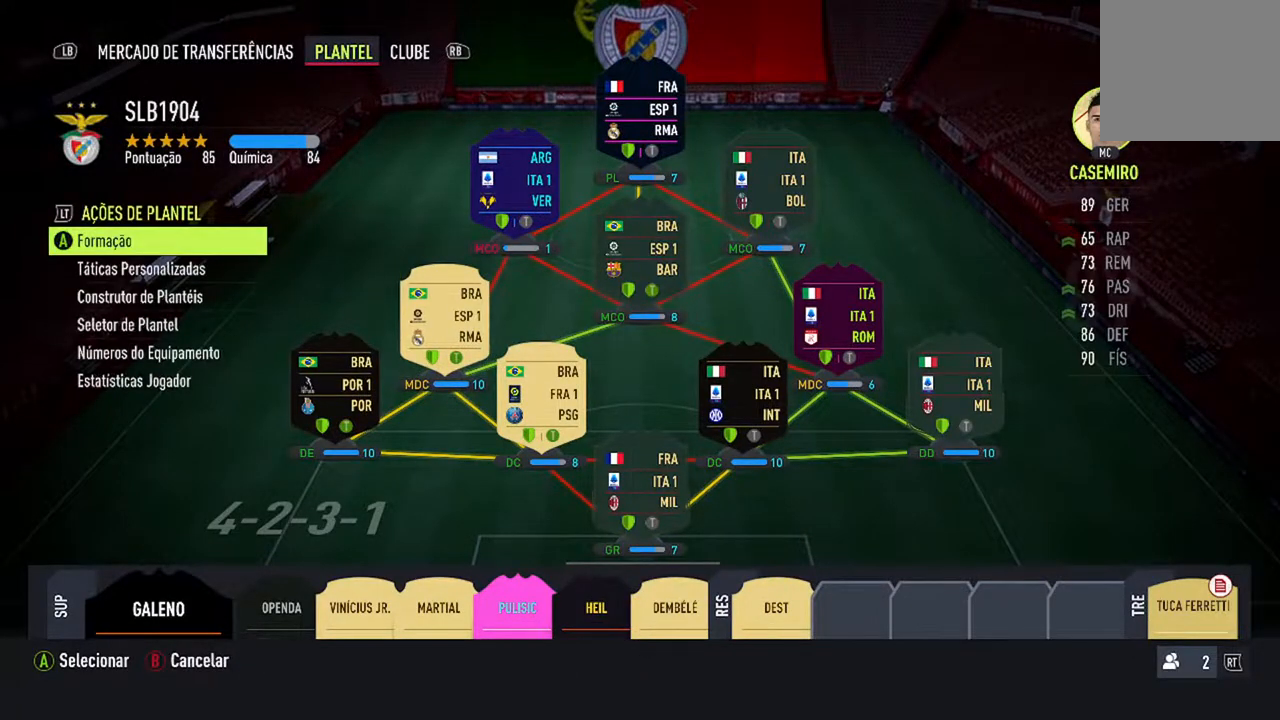
{"buttons": [], "left_stick": "center", "right_stick": "center", "events": [[67, "right_stick", "center"]]}
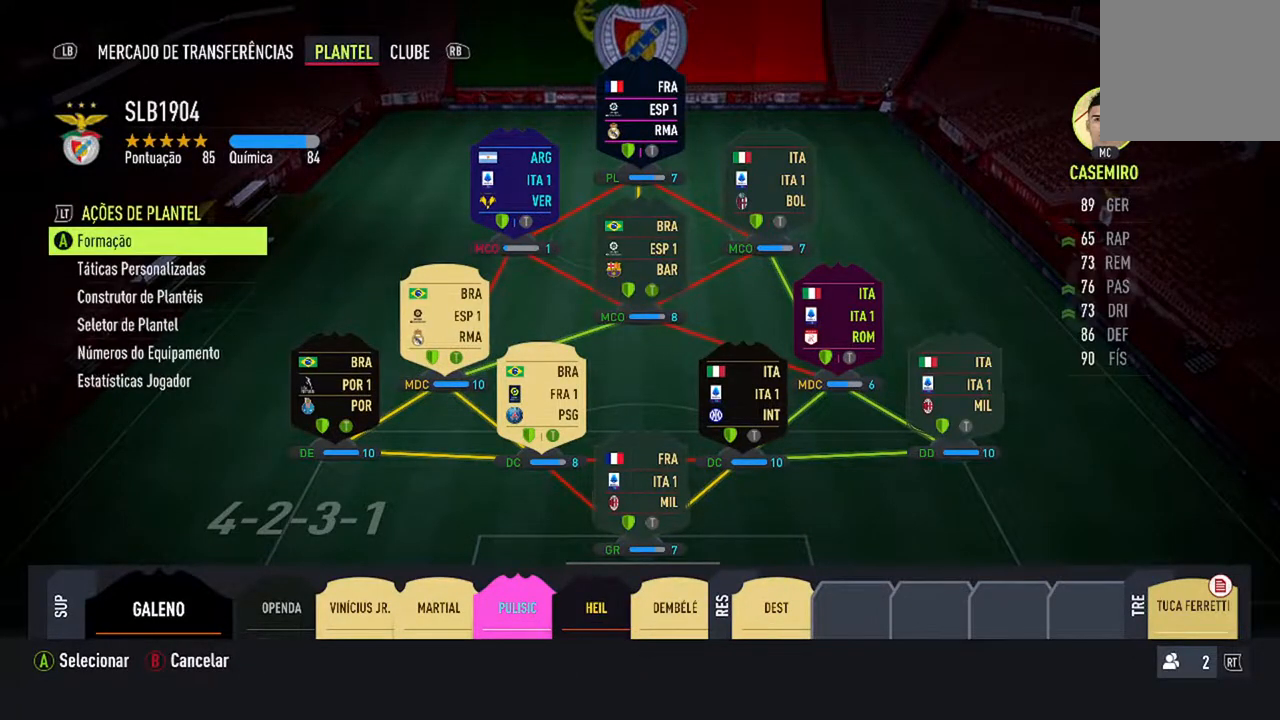
{"buttons": [], "left_stick": "center", "right_stick": "center", "events": []}
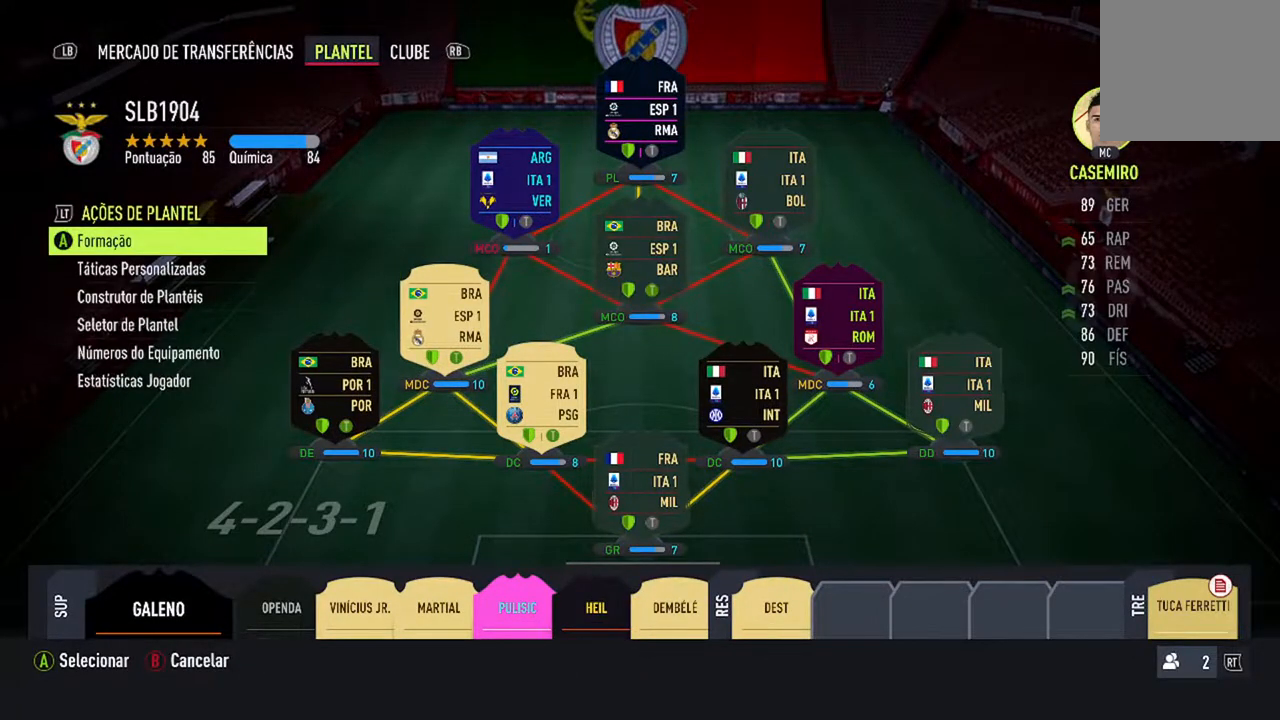
{"buttons": [], "left_stick": "center", "right_stick": "center", "events": []}
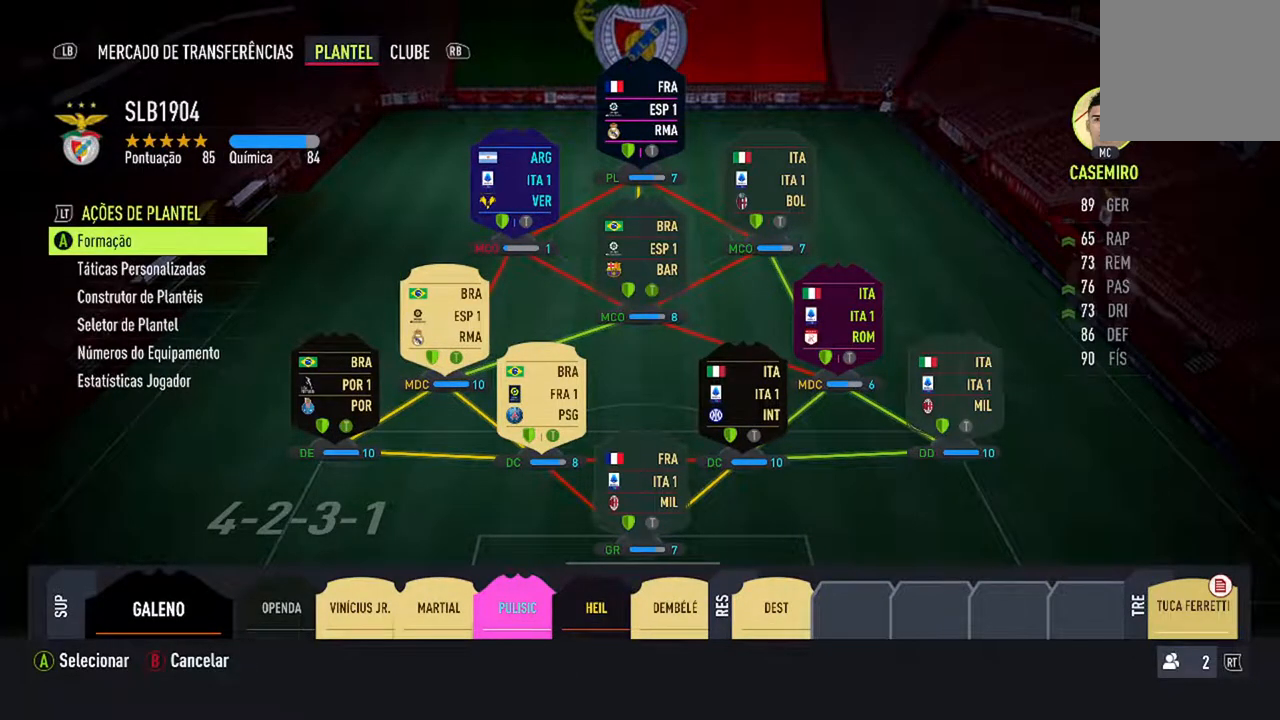
{"buttons": [], "left_stick": "center", "right_stick": "center", "events": []}
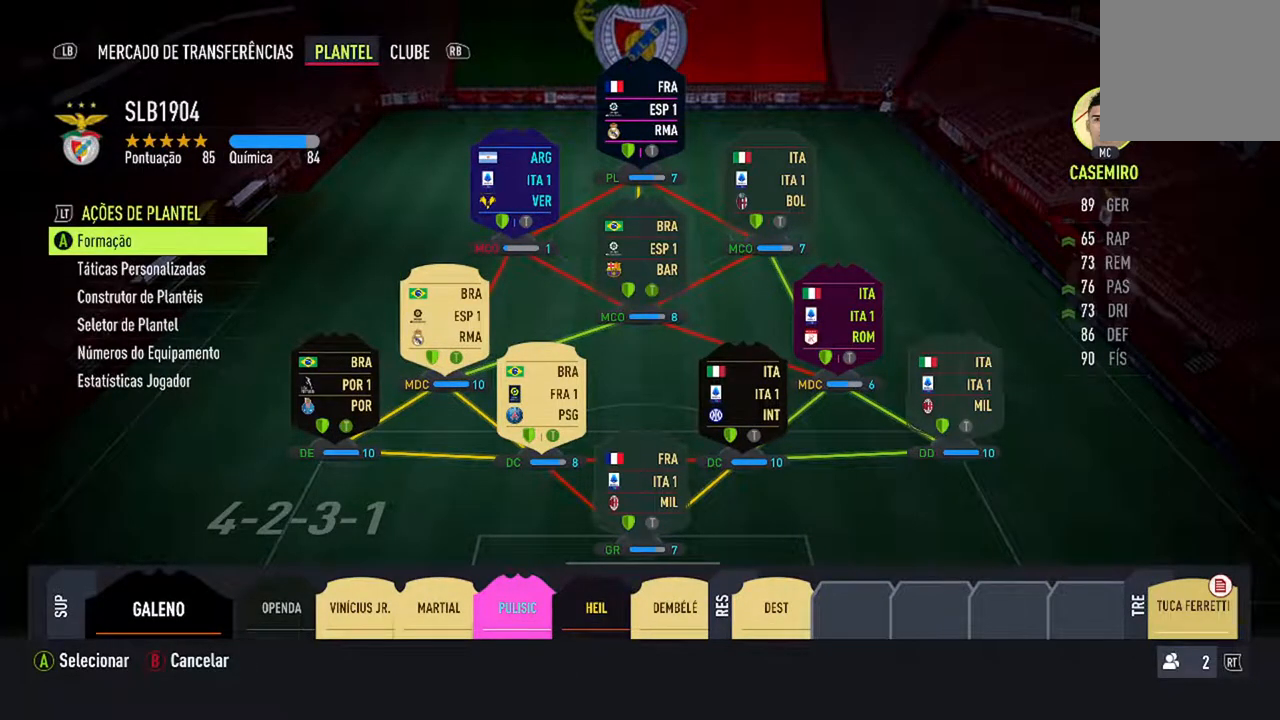
{"buttons": [], "left_stick": "center", "right_stick": "center", "events": [[133, "B", "down"], [267, "B", "up"]]}
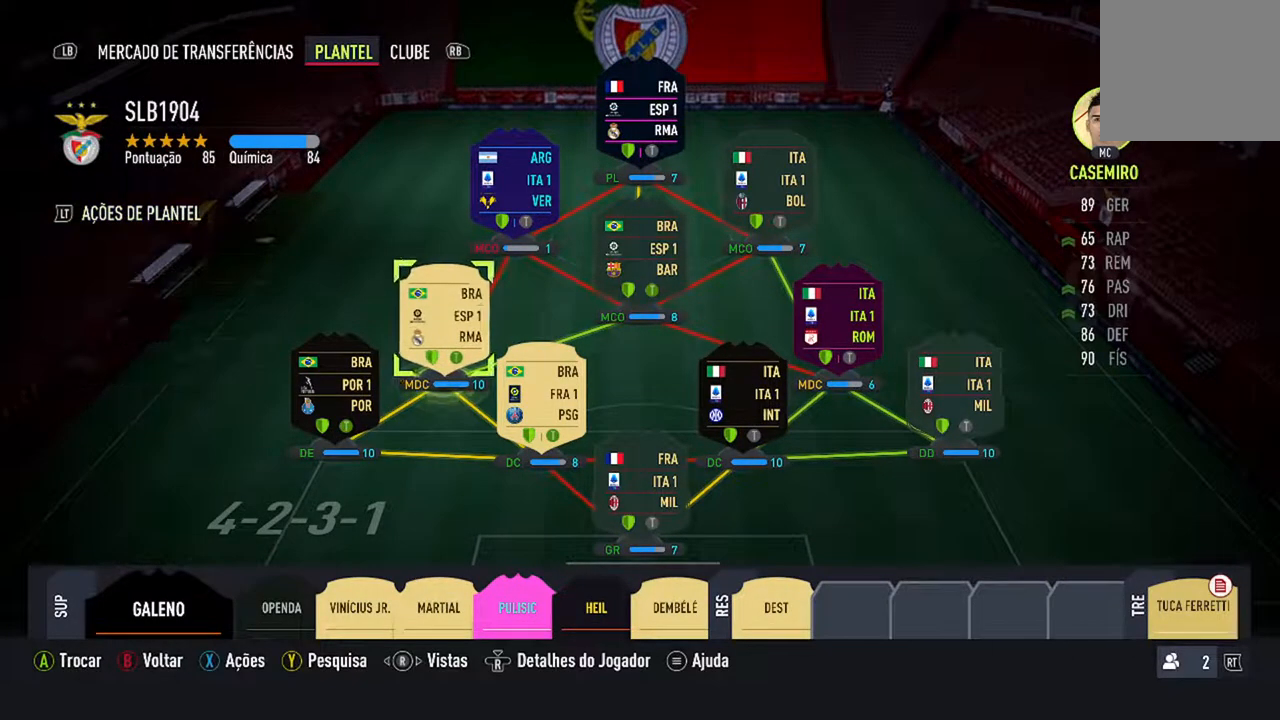
{"buttons": [], "left_stick": "center", "right_stick": "center", "events": [[67, "DPAD_RIGHT", "down"], [233, "DPAD_RIGHT", "up"]]}
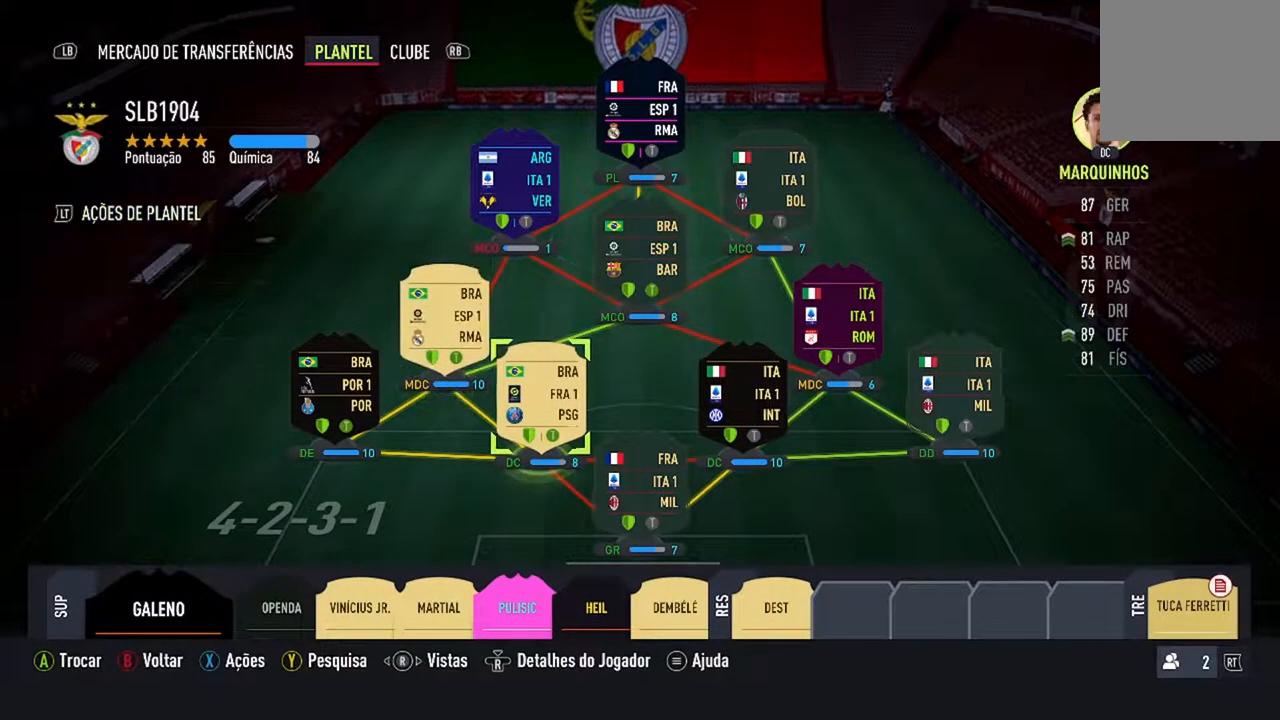
{"buttons": [], "left_stick": "center", "right_stick": "center", "events": [[267, "right_stick", "right"], [433, "right_stick", "center"]]}
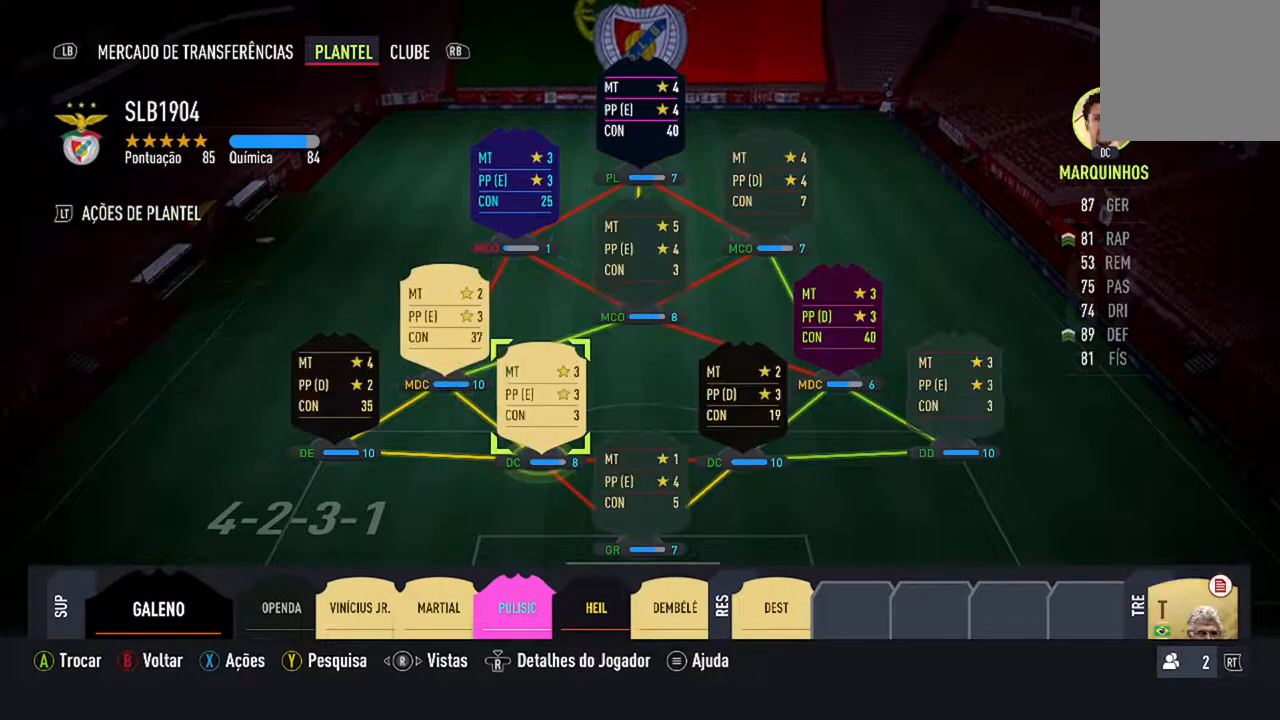
{"buttons": [], "left_stick": "center", "right_stick": "center", "events": [[267, "right_stick", "right"], [400, "right_stick", "center"]]}
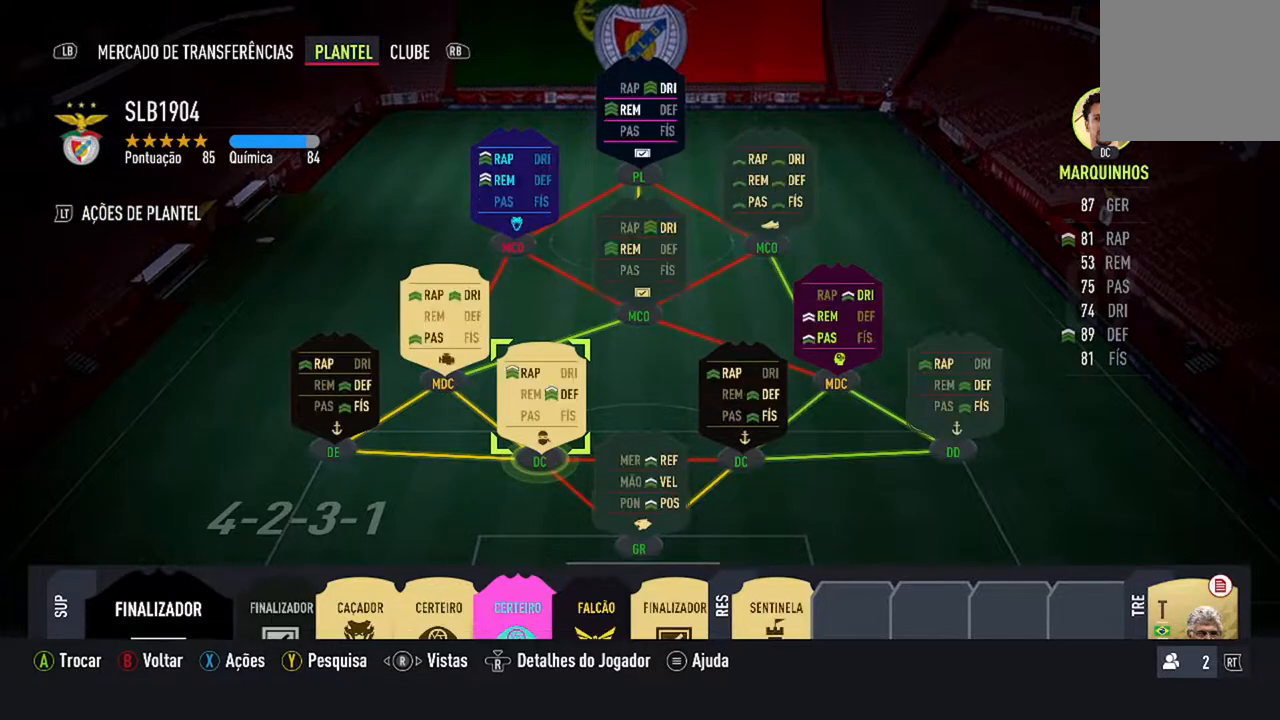
{"buttons": [], "left_stick": "center", "right_stick": "right", "events": [[500, "right_stick", "right"]]}
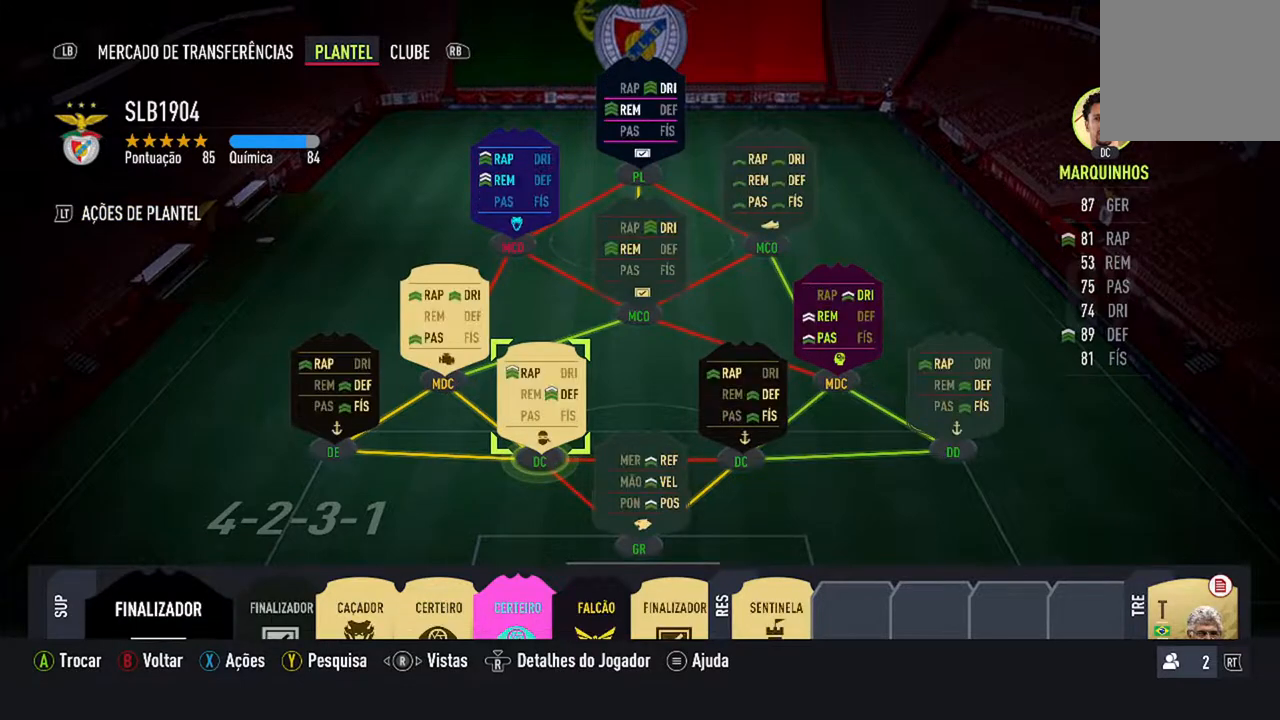
{"buttons": [], "left_stick": "center", "right_stick": "center", "events": [[133, "right_stick", "center"]]}
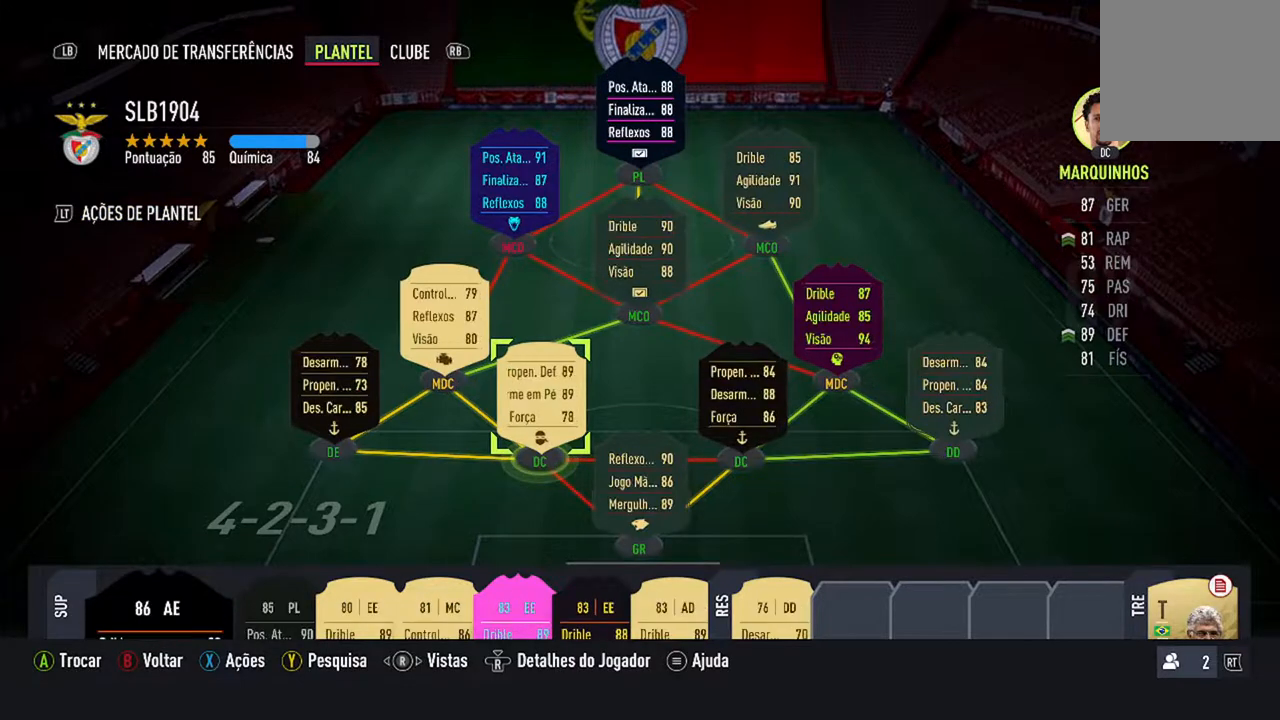
{"buttons": [], "left_stick": "center", "right_stick": "center", "events": [[267, "right_stick", "right"], [433, "right_stick", "center"]]}
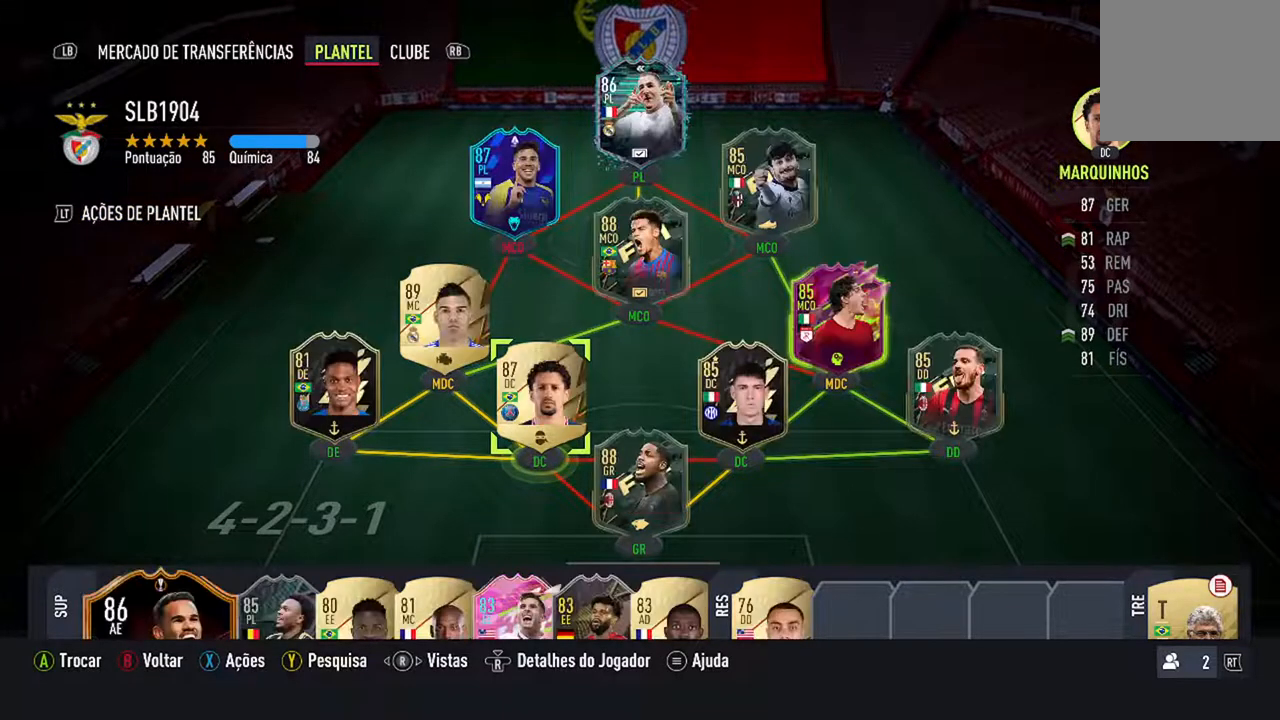
{"buttons": [], "left_stick": "center", "right_stick": "center", "events": []}
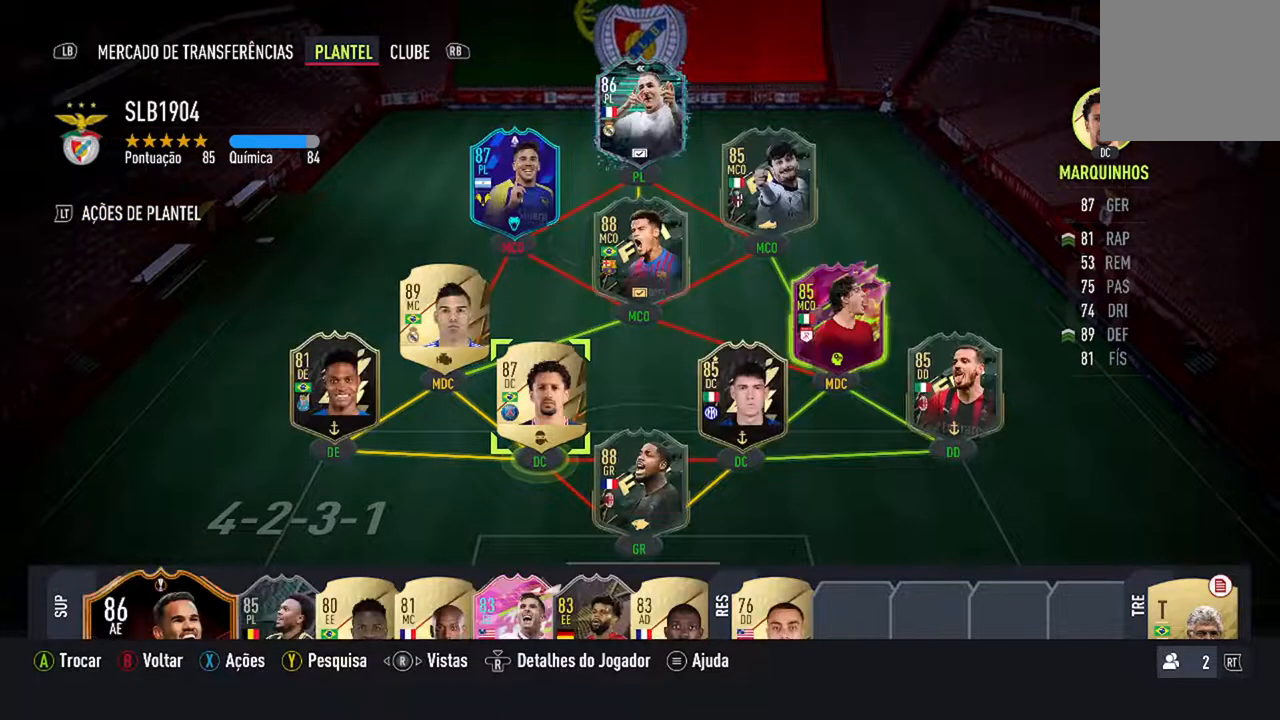
{"buttons": [], "left_stick": "center", "right_stick": "center", "events": [[167, "DPAD_UP", "down"], [433, "DPAD_UP", "up"]]}
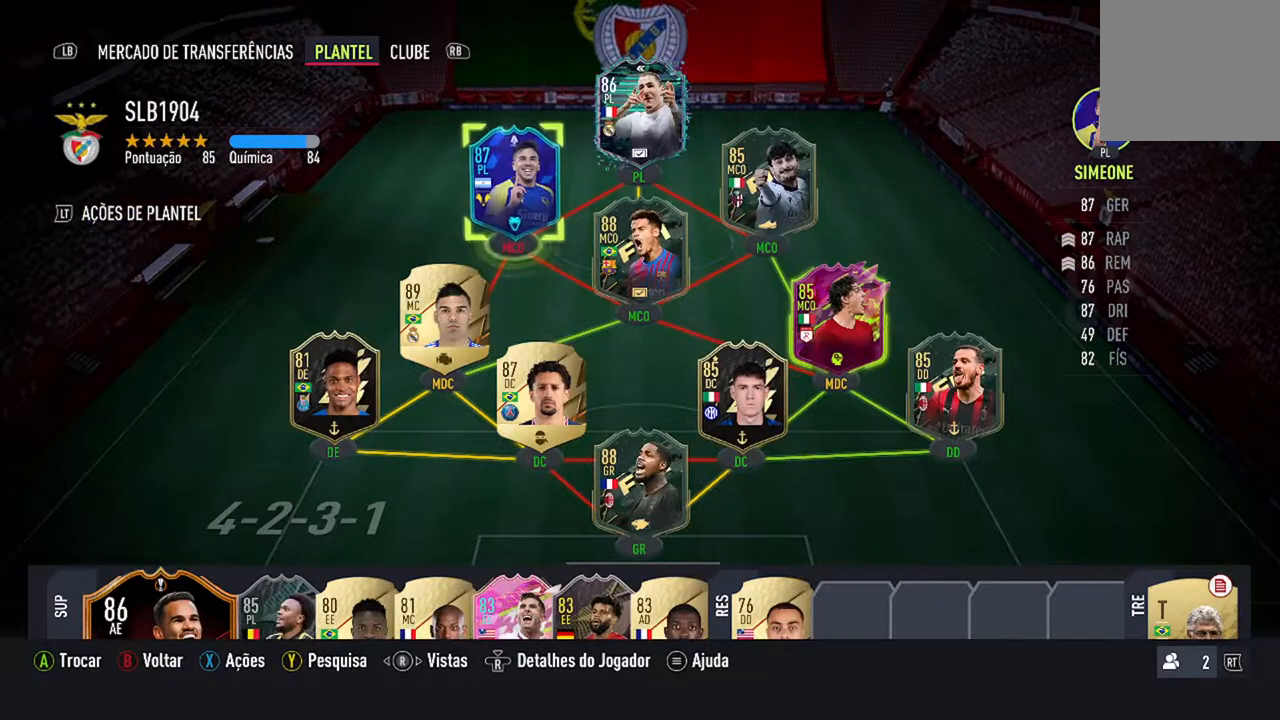
{"buttons": [], "left_stick": "center", "right_stick": "center", "events": []}
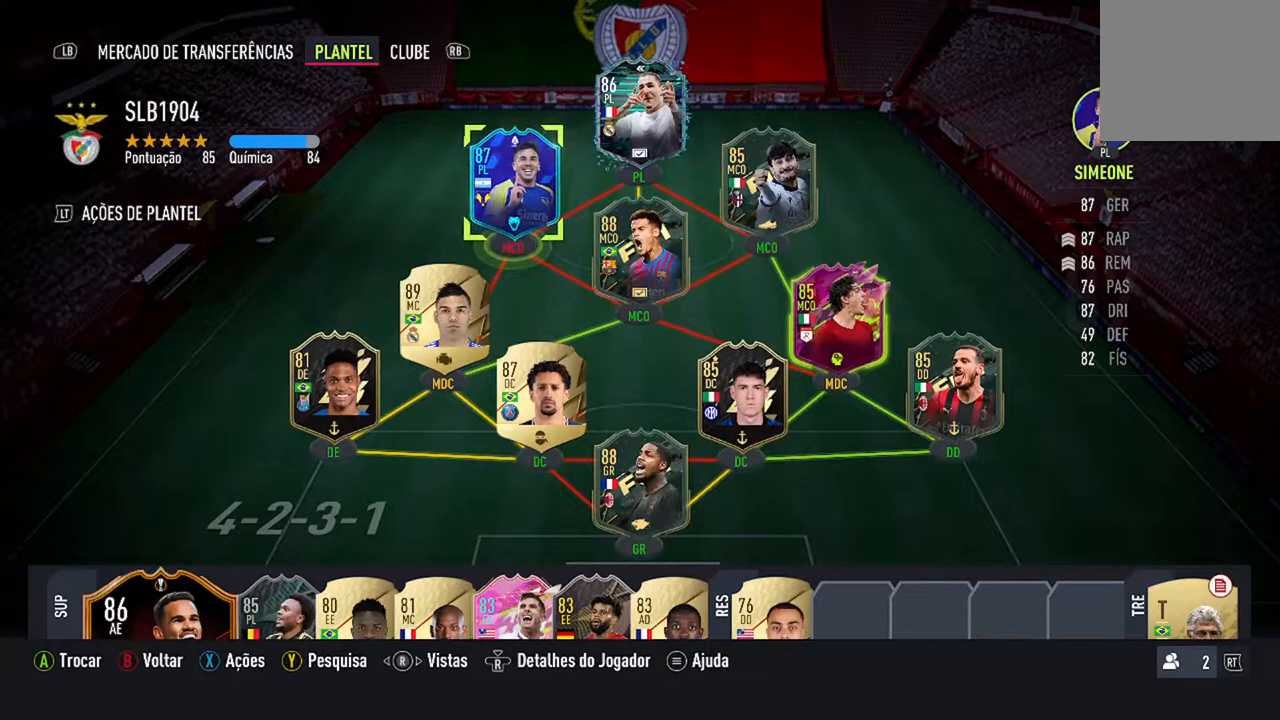
{"buttons": [], "left_stick": "center", "right_stick": "center", "events": [[67, "DPAD_RIGHT", "down"], [233, "DPAD_RIGHT", "up"]]}
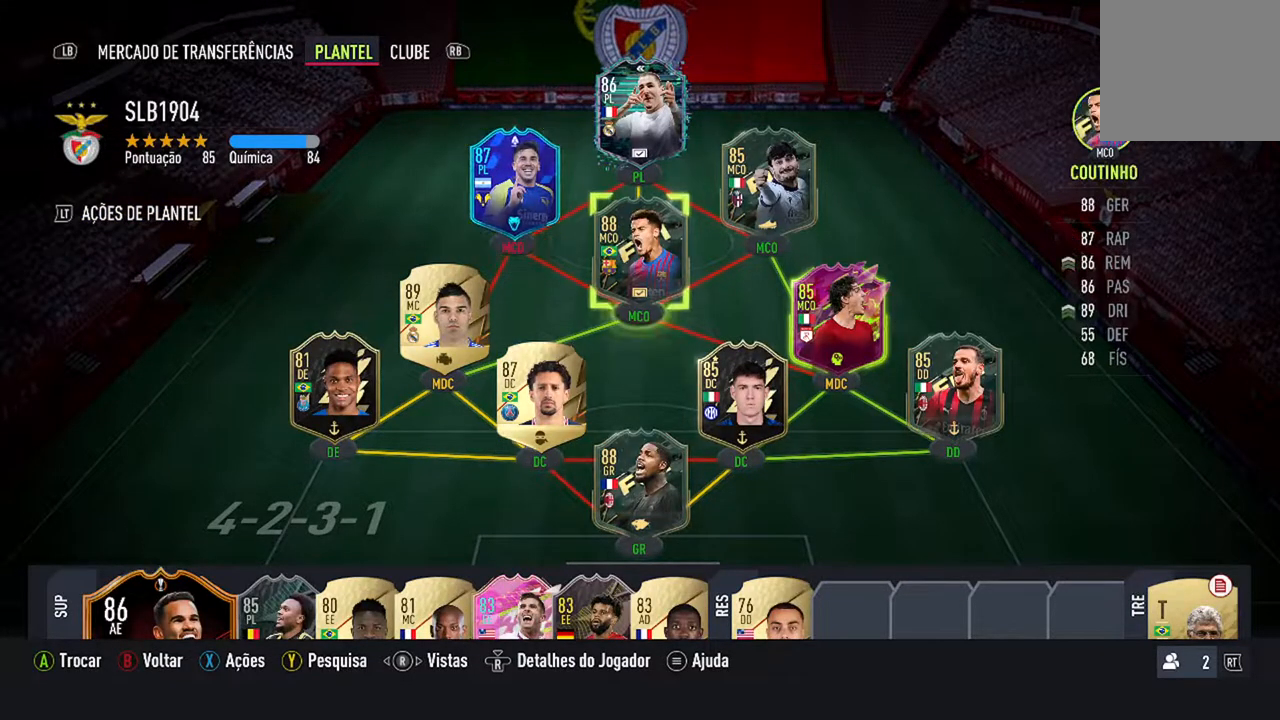
{"buttons": [], "left_stick": "center", "right_stick": "center", "events": []}
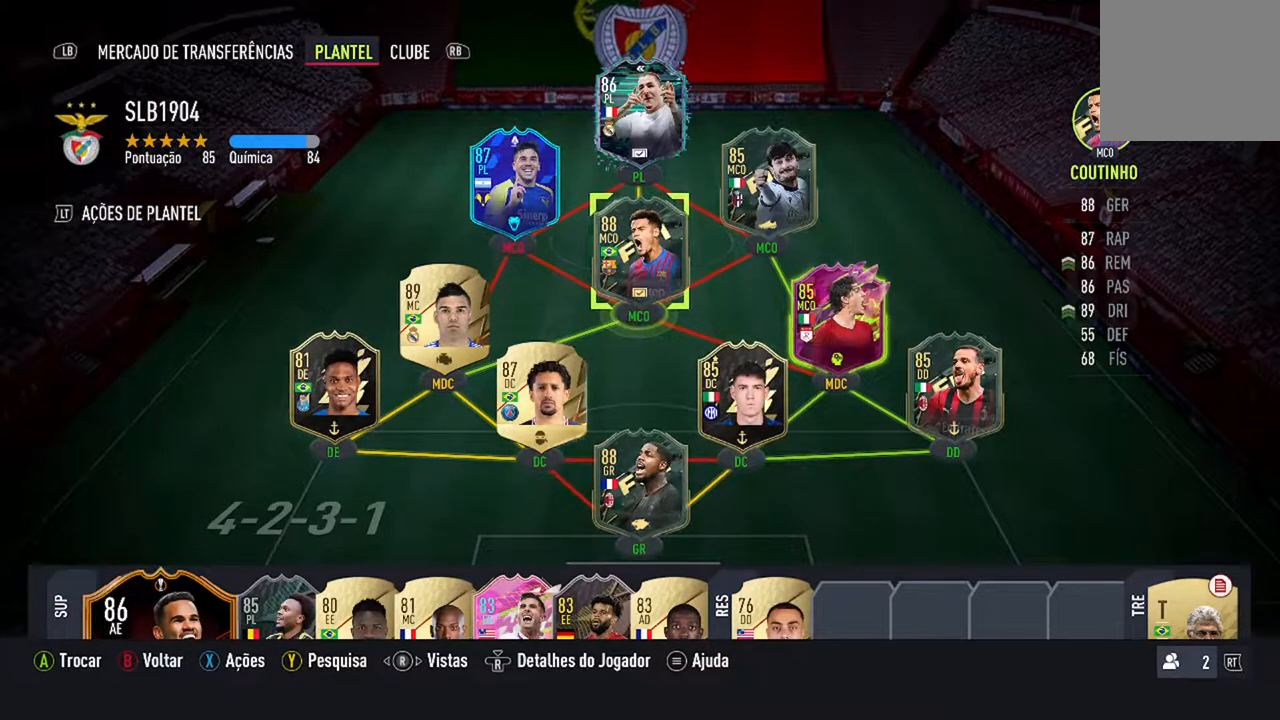
{"buttons": [], "left_stick": "center", "right_stick": "center", "events": [[167, "DPAD_LEFT", "down"], [367, "DPAD_LEFT", "up"]]}